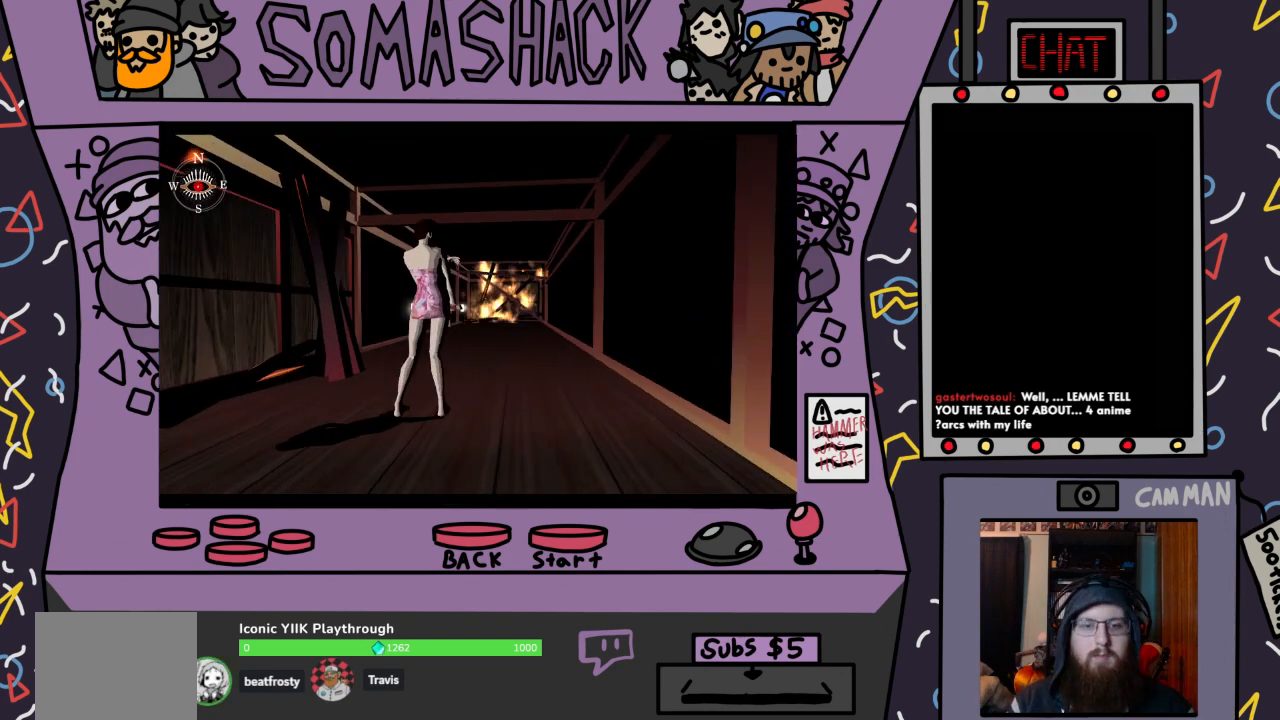
Gameplay with a controller (PlayStation layout); each line is a JSON object with the inputs held at the frame after it. "events" lists button and stick changes between this image and that frame as [ms after this image, input, new state], when the widget could be followed in between.
{"buttons": [], "left_stick": "center", "right_stick": "center", "events": [[33, "CROSS", "down"], [200, "CROSS", "up"]]}
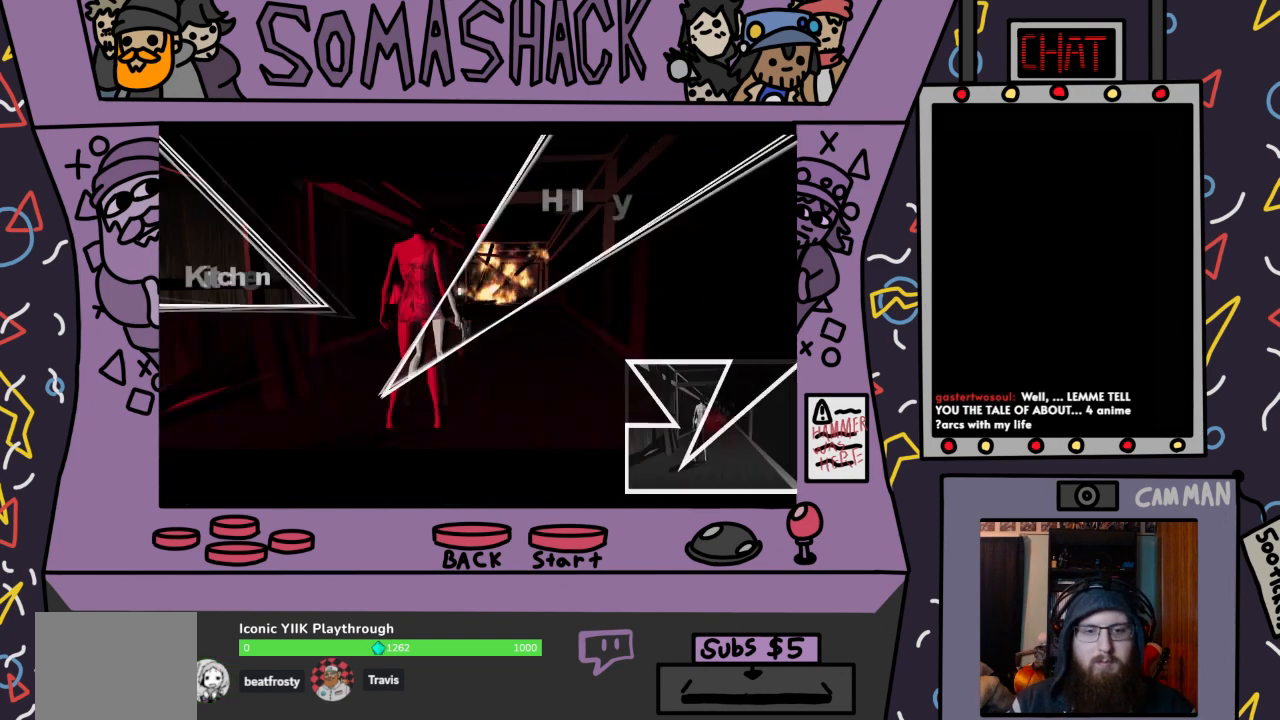
{"buttons": [], "left_stick": "left", "right_stick": "center", "events": [[33, "left_stick", "left"], [400, "CROSS", "down"], [500, "CROSS", "up"]]}
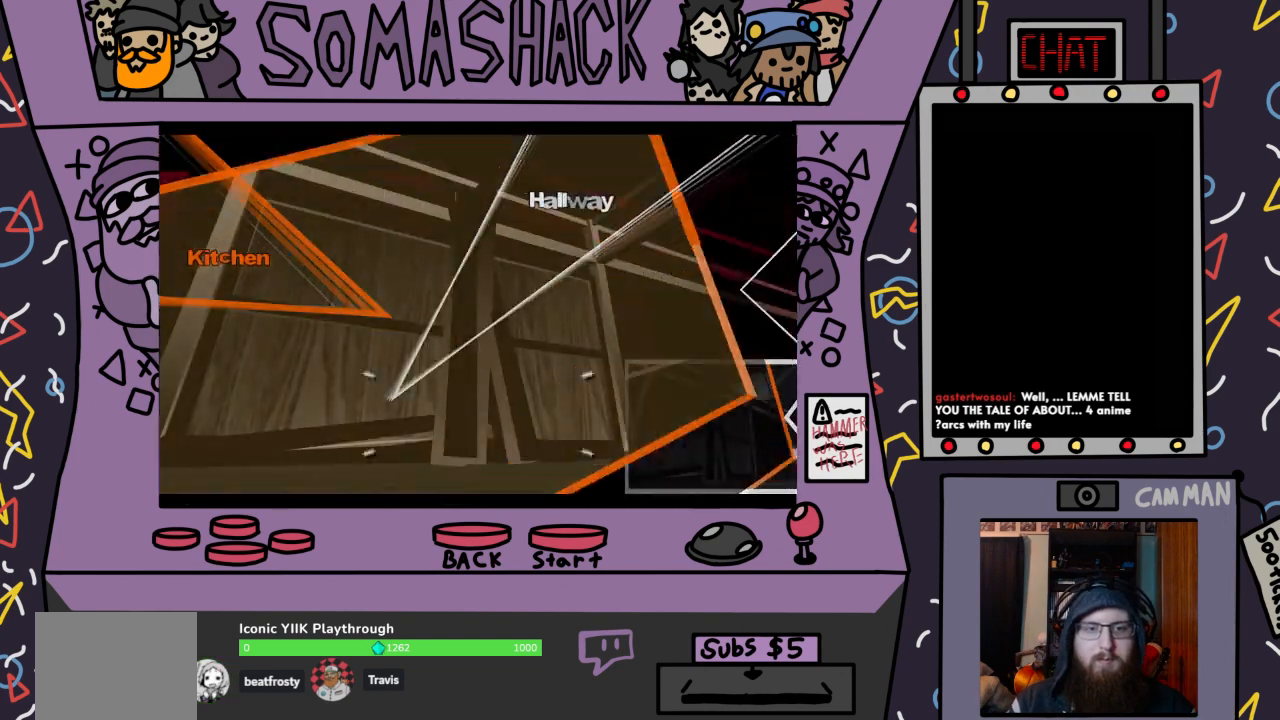
{"buttons": [], "left_stick": "center", "right_stick": "center", "events": [[133, "left_stick", "center"]]}
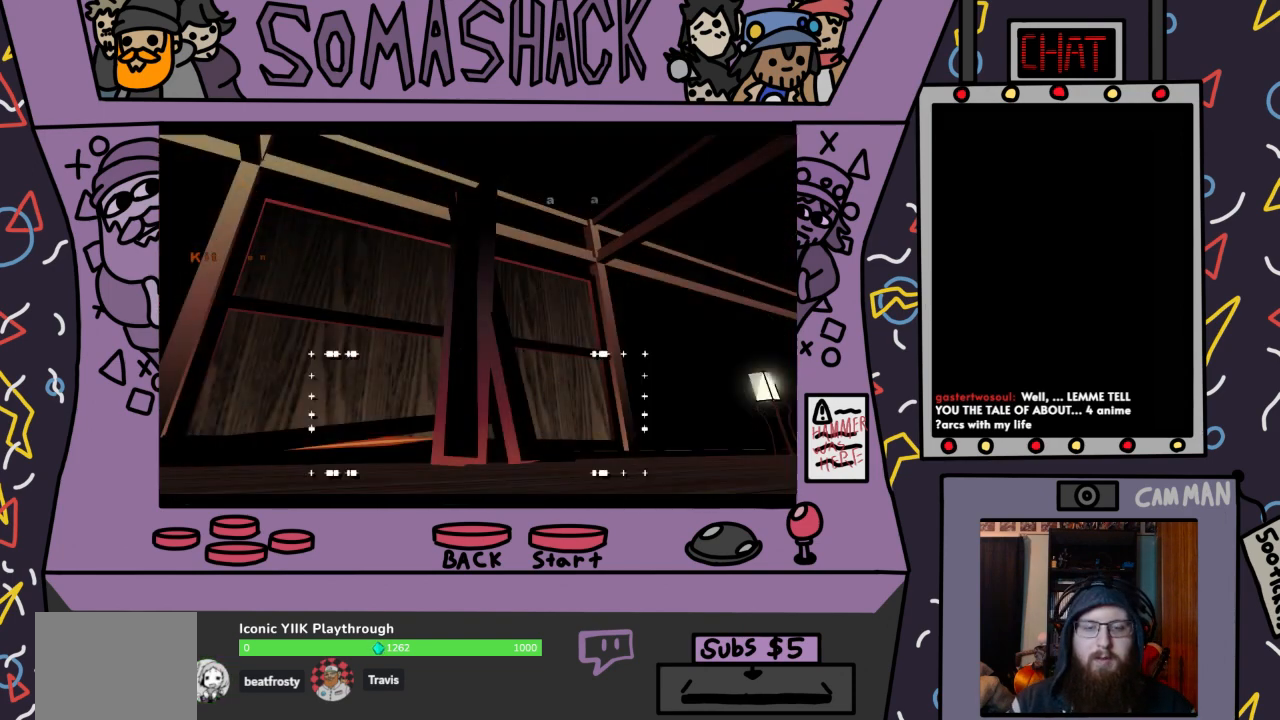
{"buttons": [], "left_stick": "center", "right_stick": "center", "events": []}
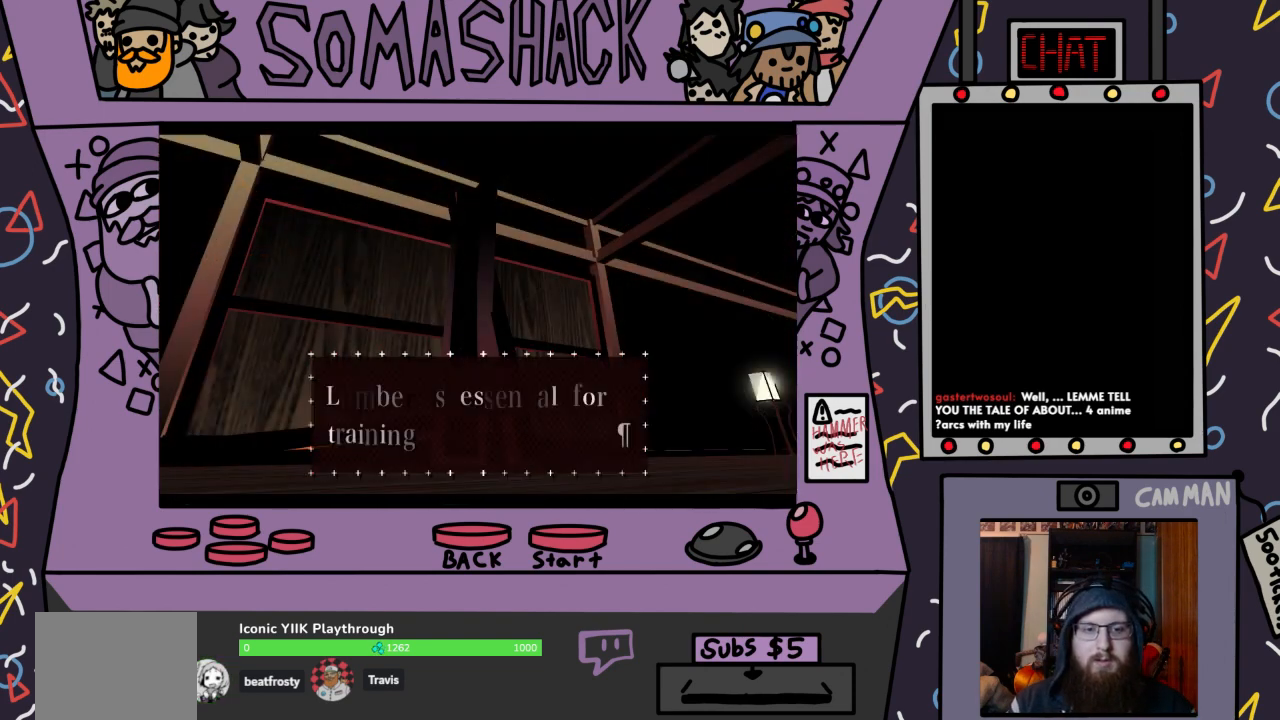
{"buttons": [], "left_stick": "center", "right_stick": "center", "events": []}
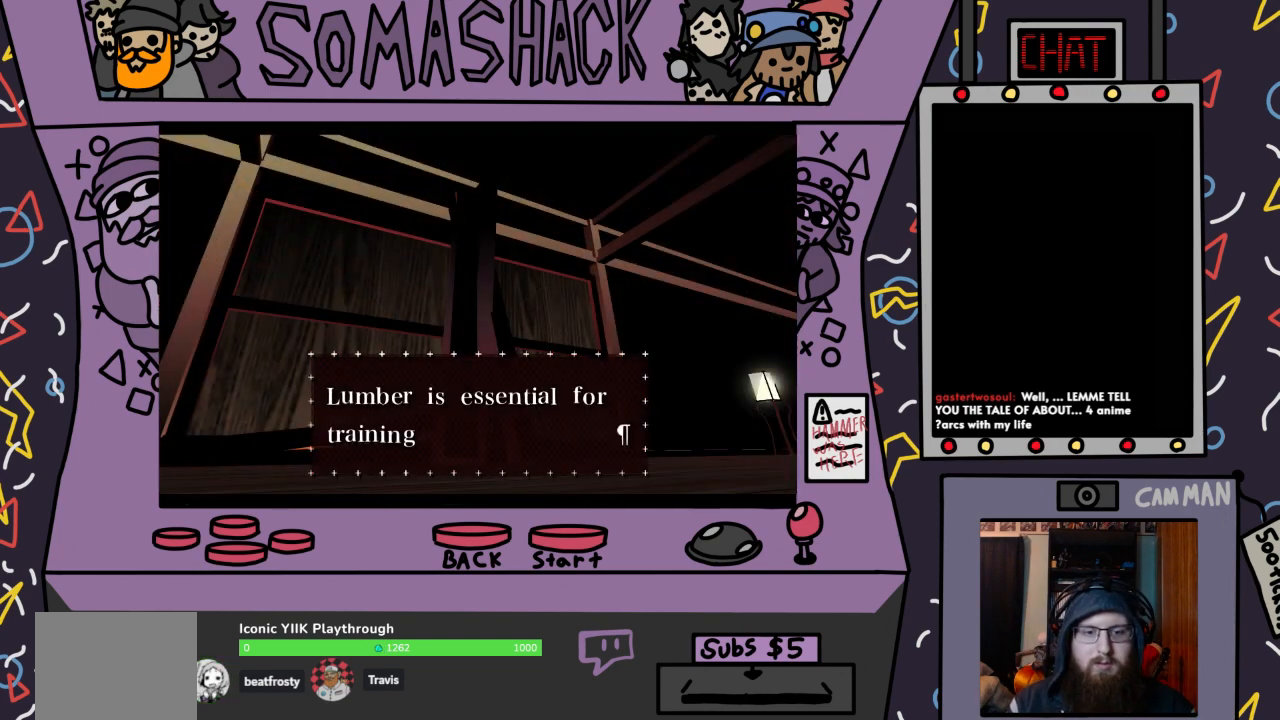
{"buttons": ["CROSS"], "left_stick": "center", "right_stick": "center", "events": [[500, "CROSS", "down"]]}
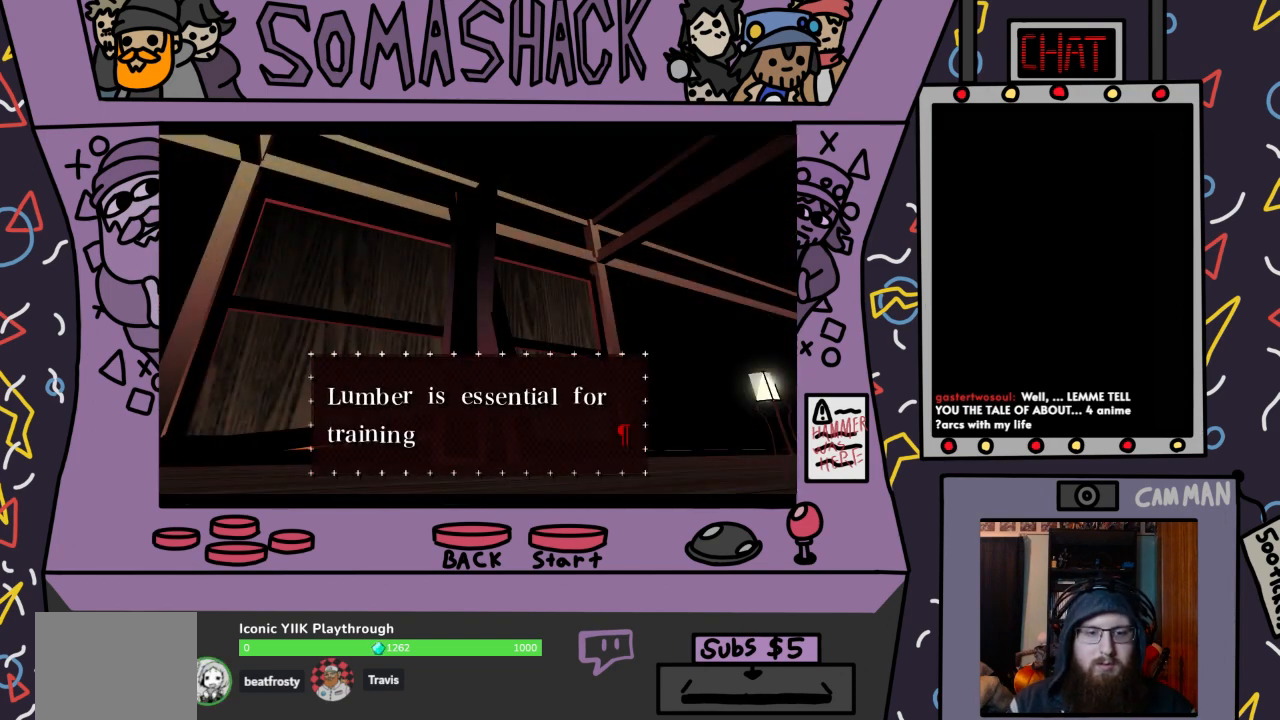
{"buttons": [], "left_stick": "center", "right_stick": "center", "events": [[100, "CROSS", "up"]]}
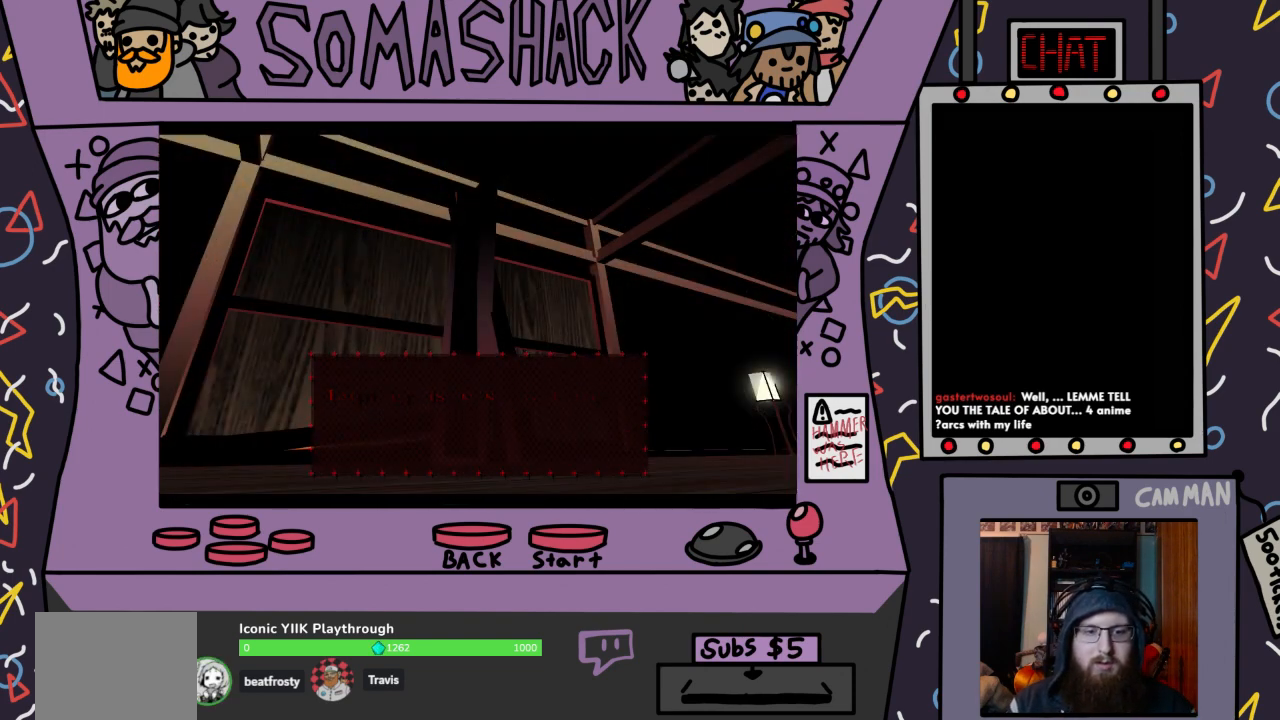
{"buttons": [], "left_stick": "center", "right_stick": "center", "events": []}
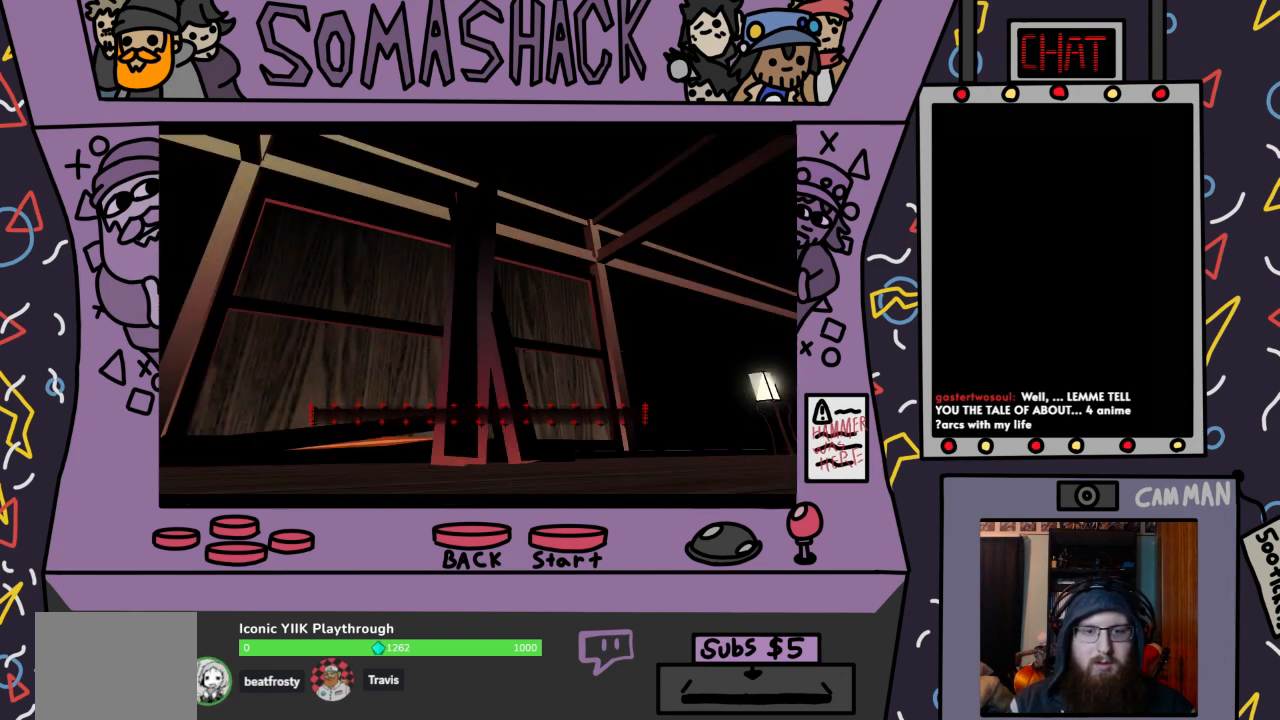
{"buttons": [], "left_stick": "center", "right_stick": "center", "events": []}
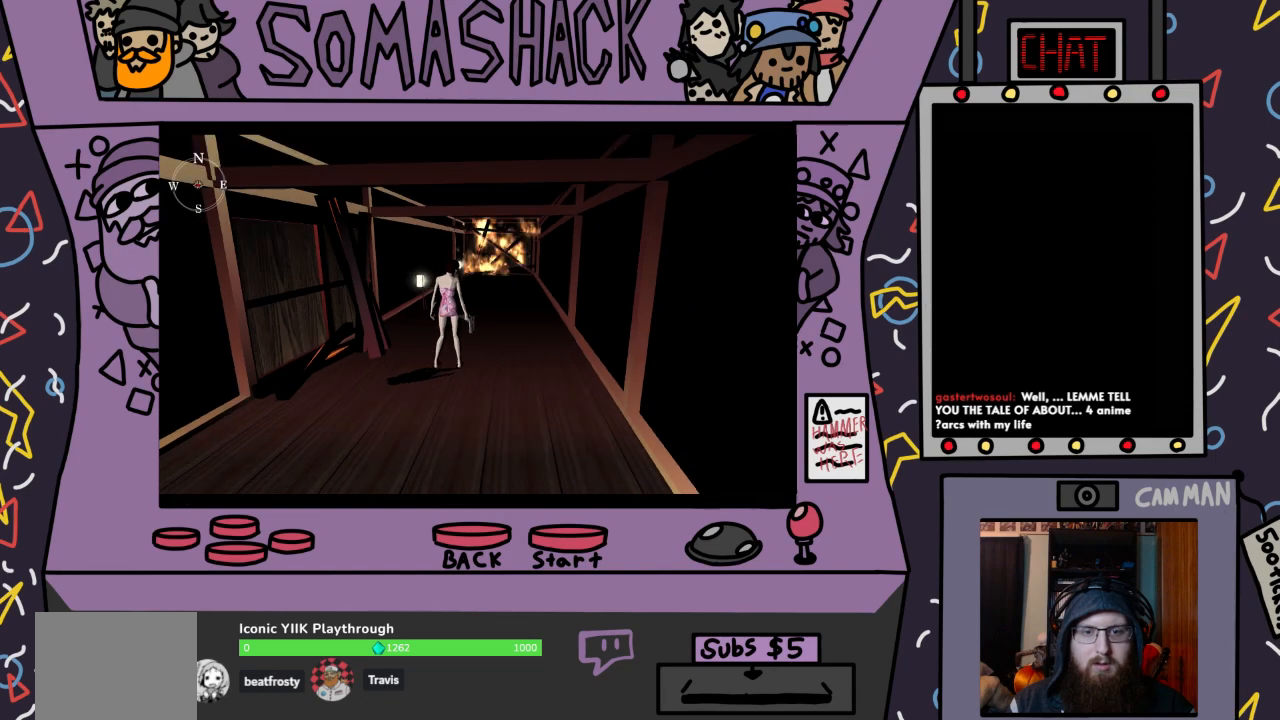
{"buttons": ["CROSS"], "left_stick": "center", "right_stick": "center", "events": [[400, "CROSS", "down"]]}
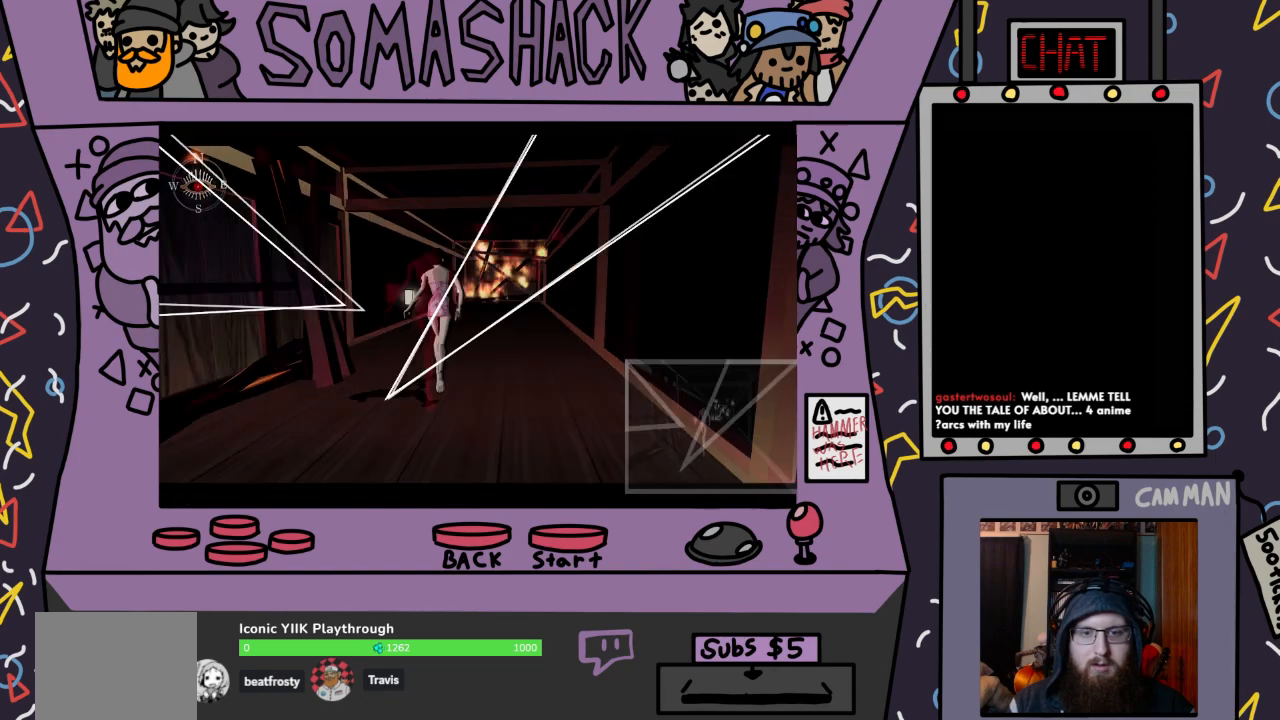
{"buttons": [], "left_stick": "center", "right_stick": "center", "events": [[33, "CROSS", "up"]]}
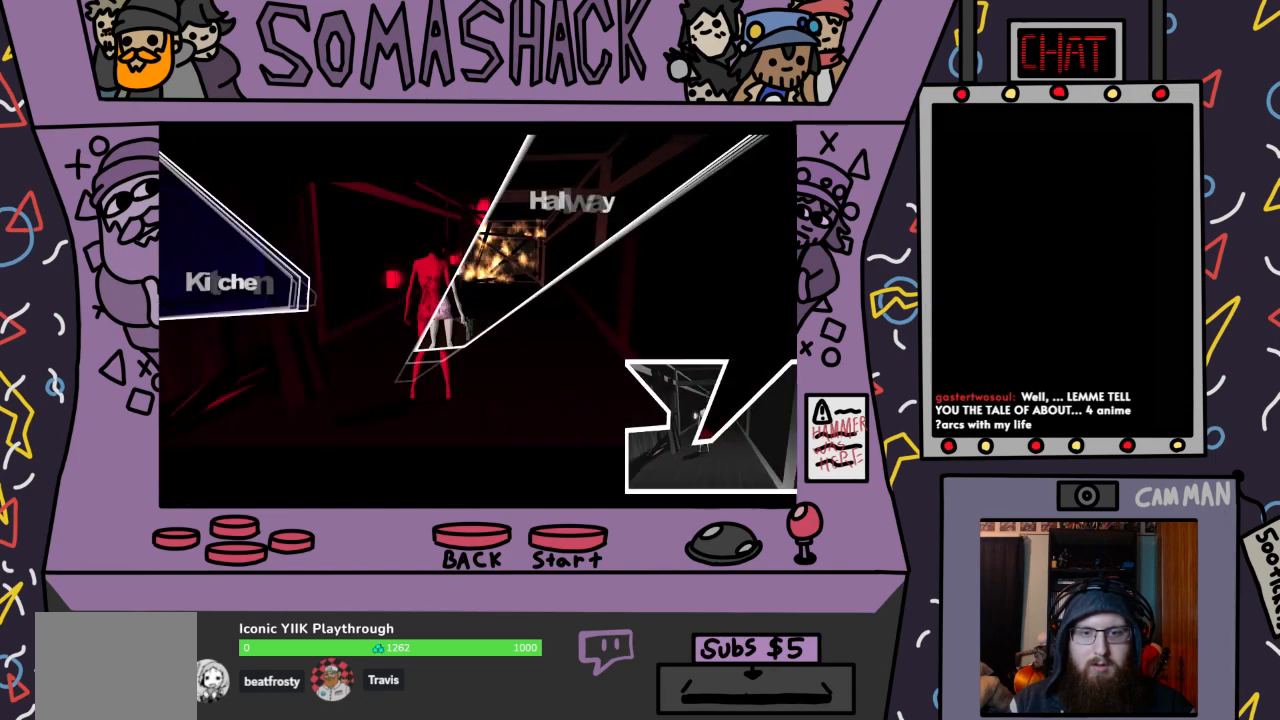
{"buttons": [], "left_stick": "center", "right_stick": "center", "events": [[333, "CIRCLE", "down"], [433, "CIRCLE", "up"]]}
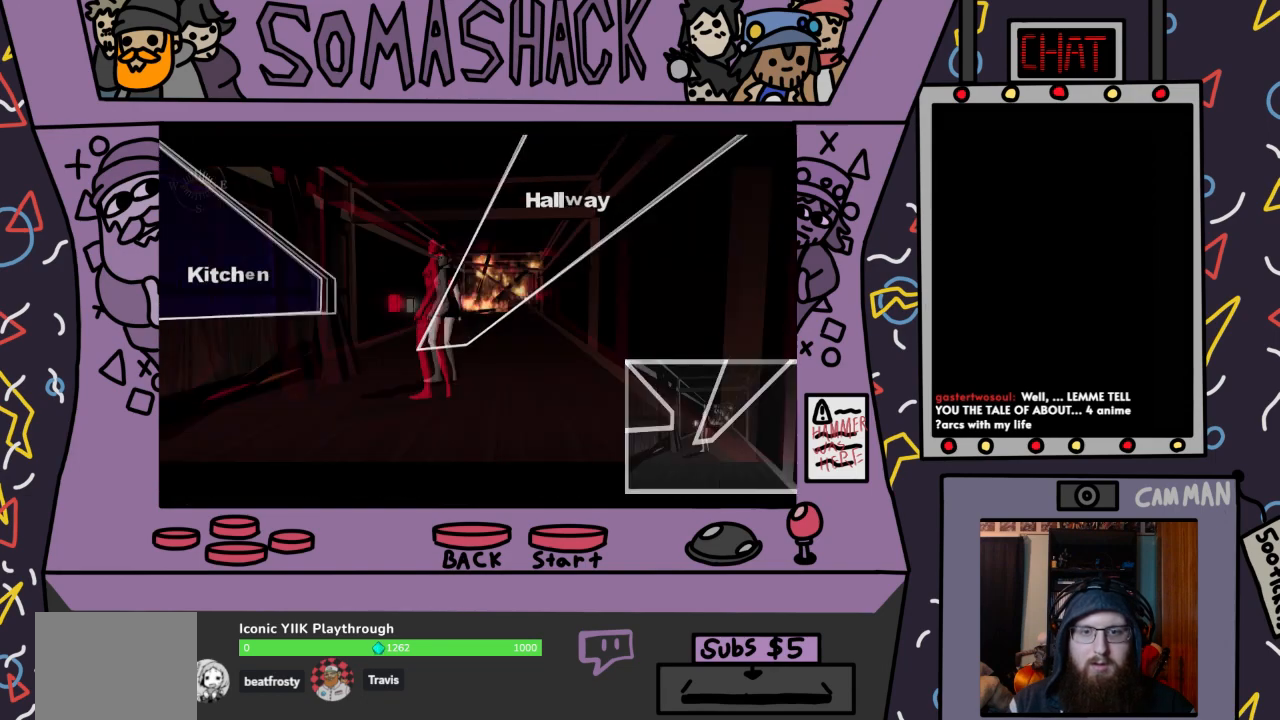
{"buttons": [], "left_stick": "center", "right_stick": "center", "events": []}
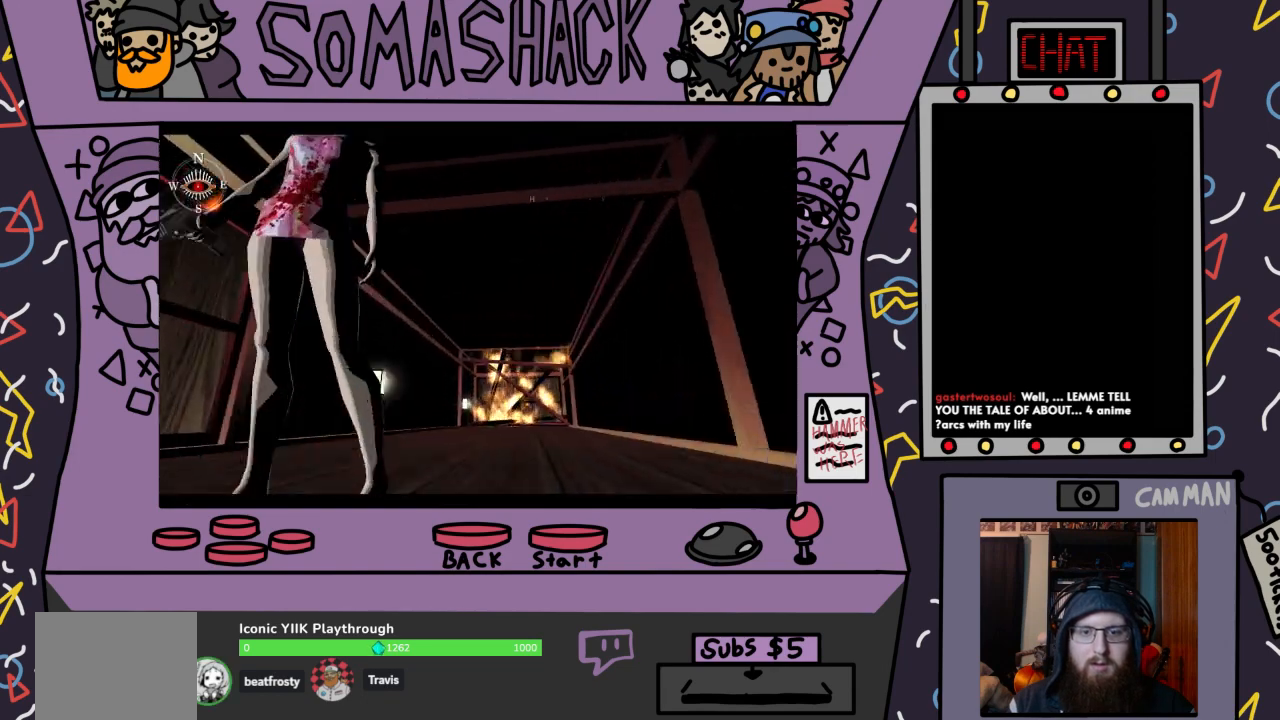
{"buttons": [], "left_stick": "center", "right_stick": "center", "events": [[100, "CIRCLE", "down"], [233, "CIRCLE", "up"]]}
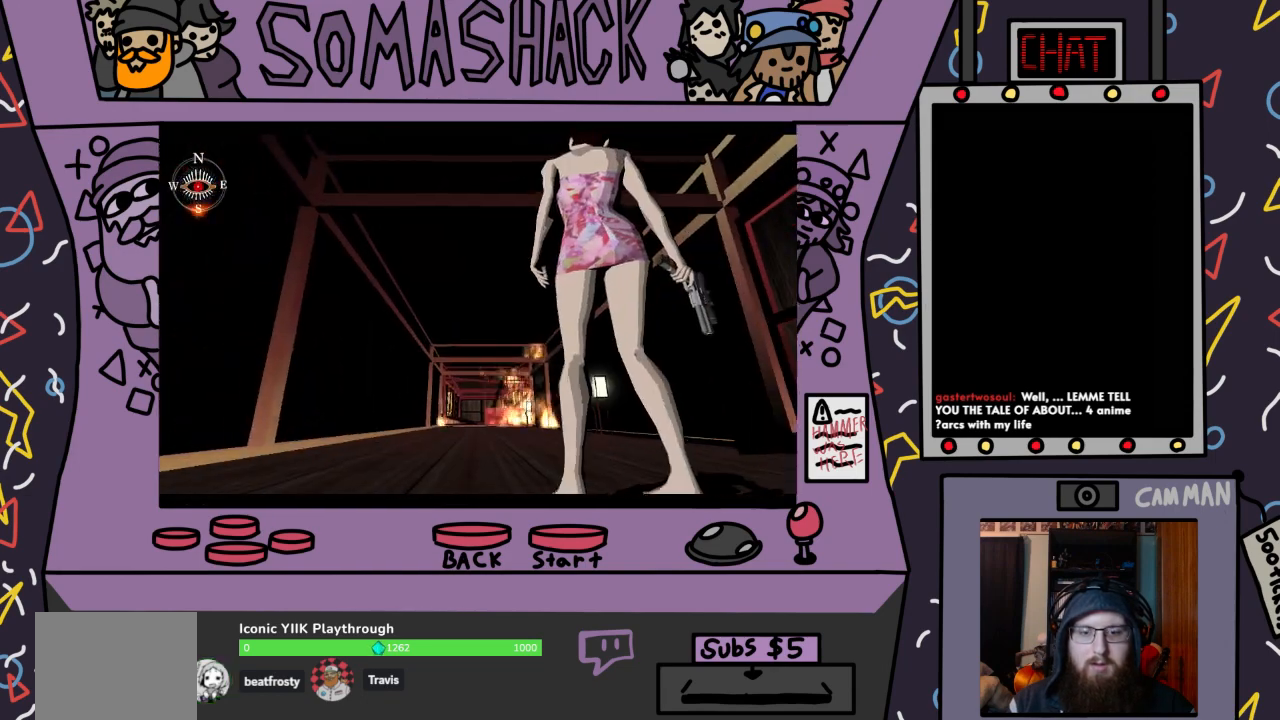
{"buttons": [], "left_stick": "center", "right_stick": "center", "events": [[400, "CIRCLE", "down"], [500, "CIRCLE", "up"]]}
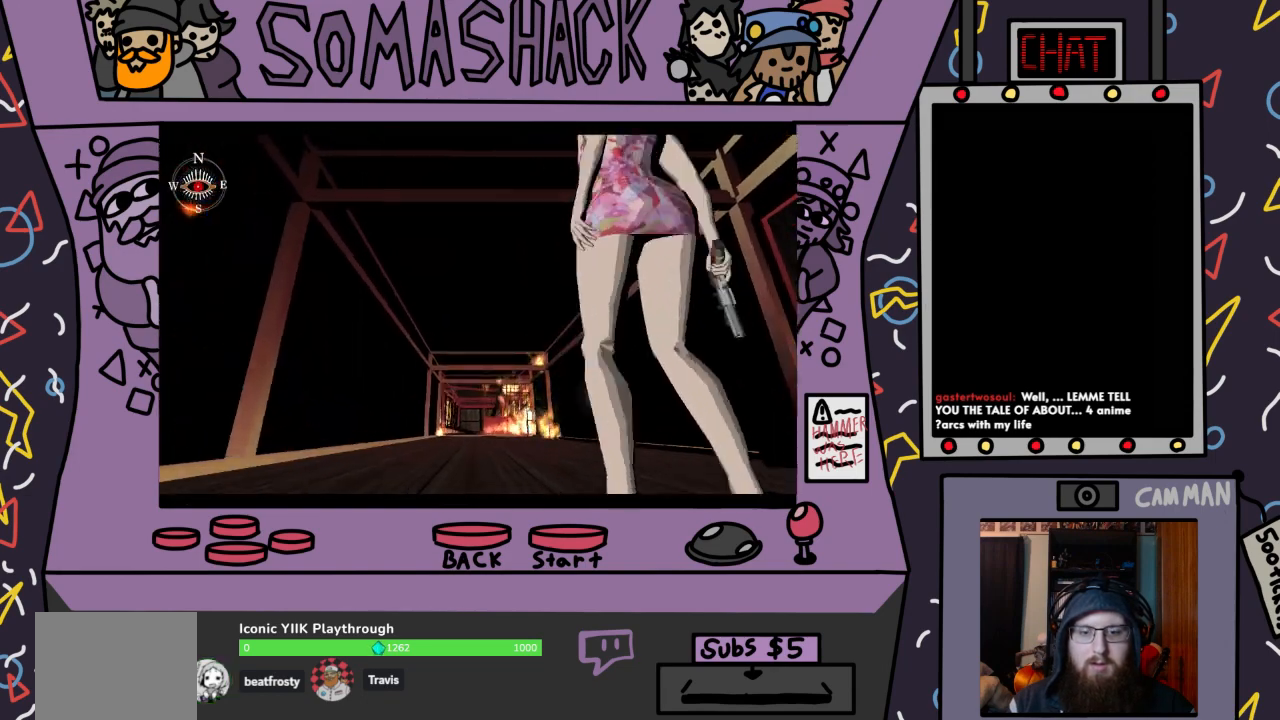
{"buttons": ["CROSS"], "left_stick": "center", "right_stick": "center", "events": [[467, "CROSS", "down"]]}
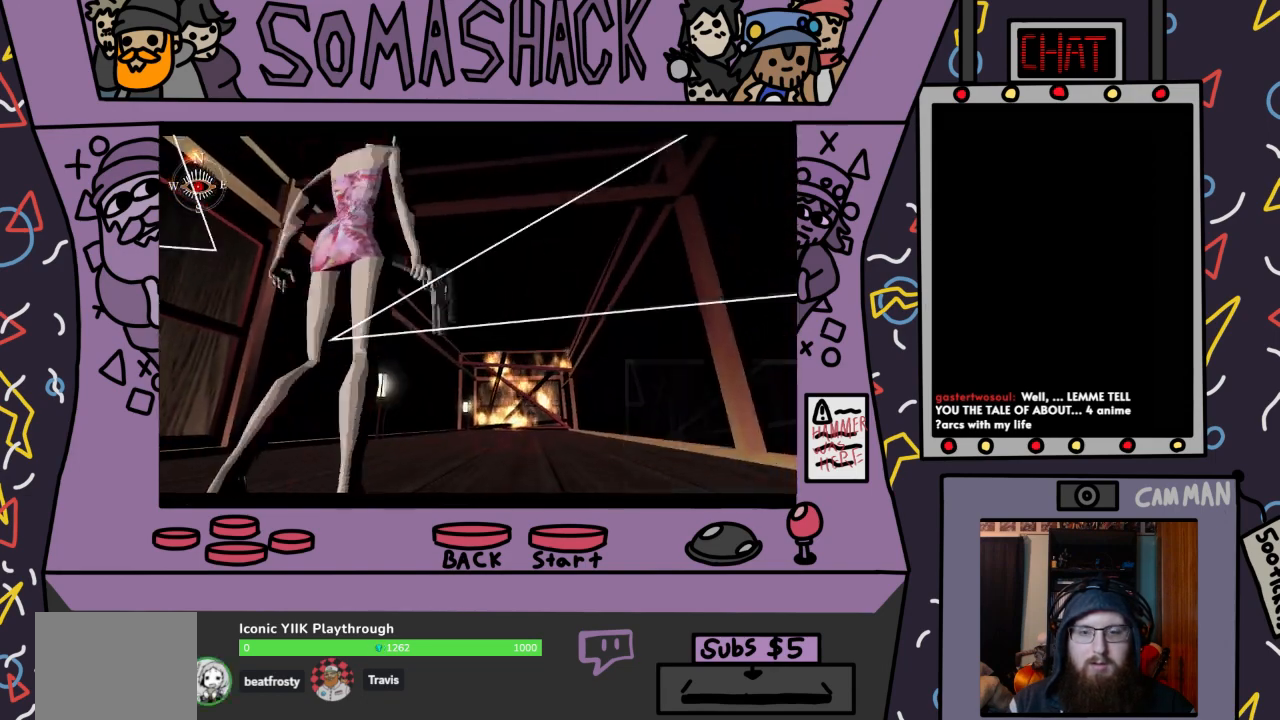
{"buttons": ["CROSS"], "left_stick": "up", "right_stick": "center", "events": [[33, "left_stick", "up"]]}
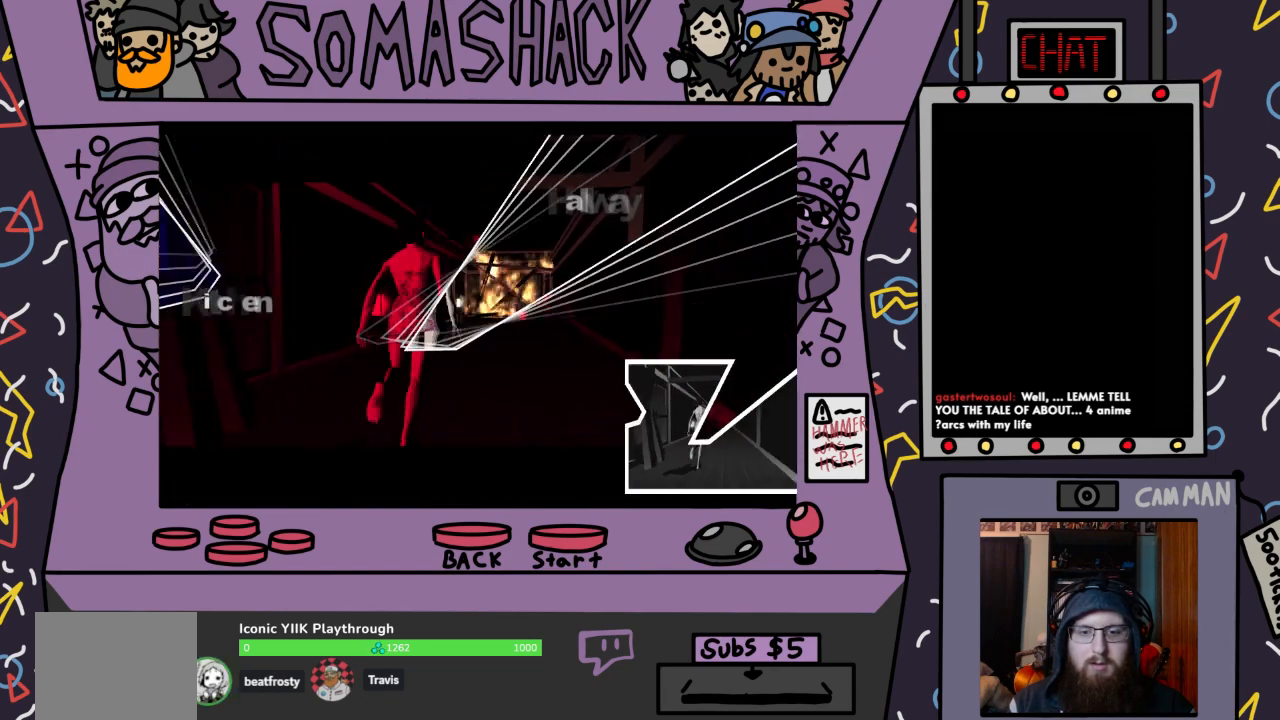
{"buttons": ["CROSS"], "left_stick": "up", "right_stick": "center", "events": [[67, "left_stick", "center"], [200, "left_stick", "up"]]}
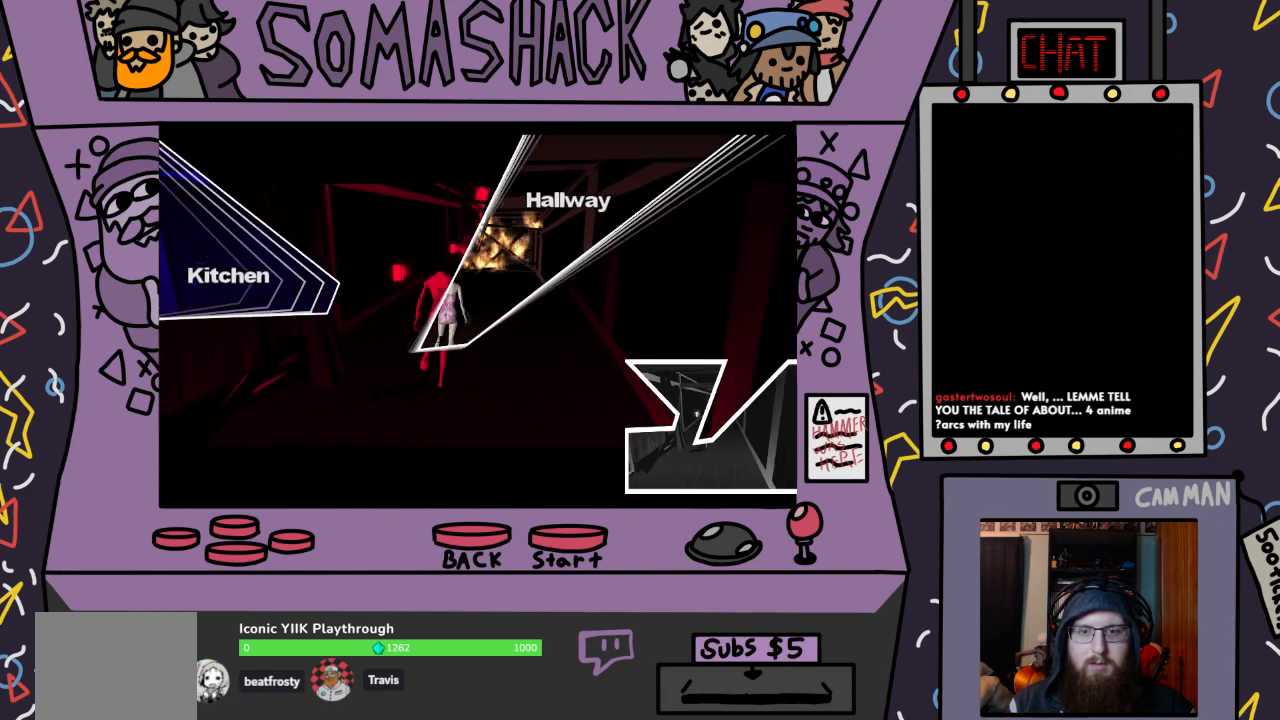
{"buttons": [], "left_stick": "up-right", "right_stick": "center", "events": [[200, "left_stick", "up-right"], [467, "CROSS", "up"]]}
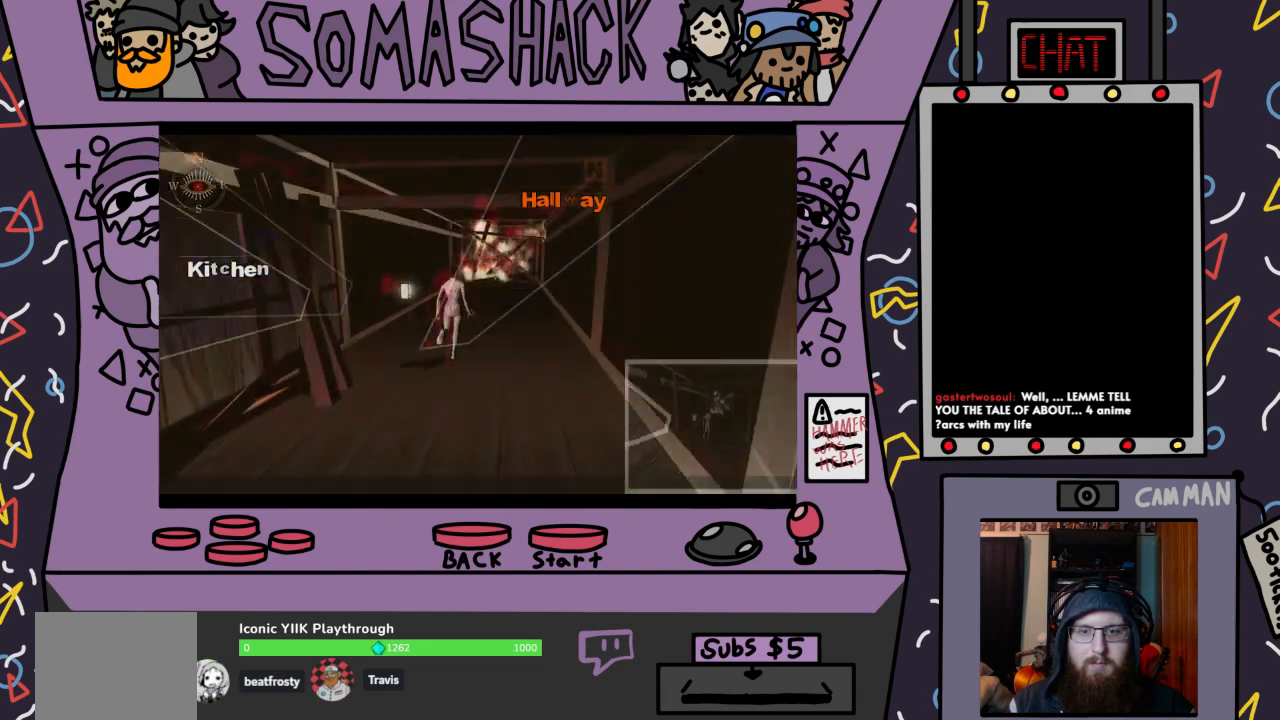
{"buttons": ["CROSS"], "left_stick": "center", "right_stick": "center", "events": [[100, "left_stick", "center"], [300, "CROSS", "down"]]}
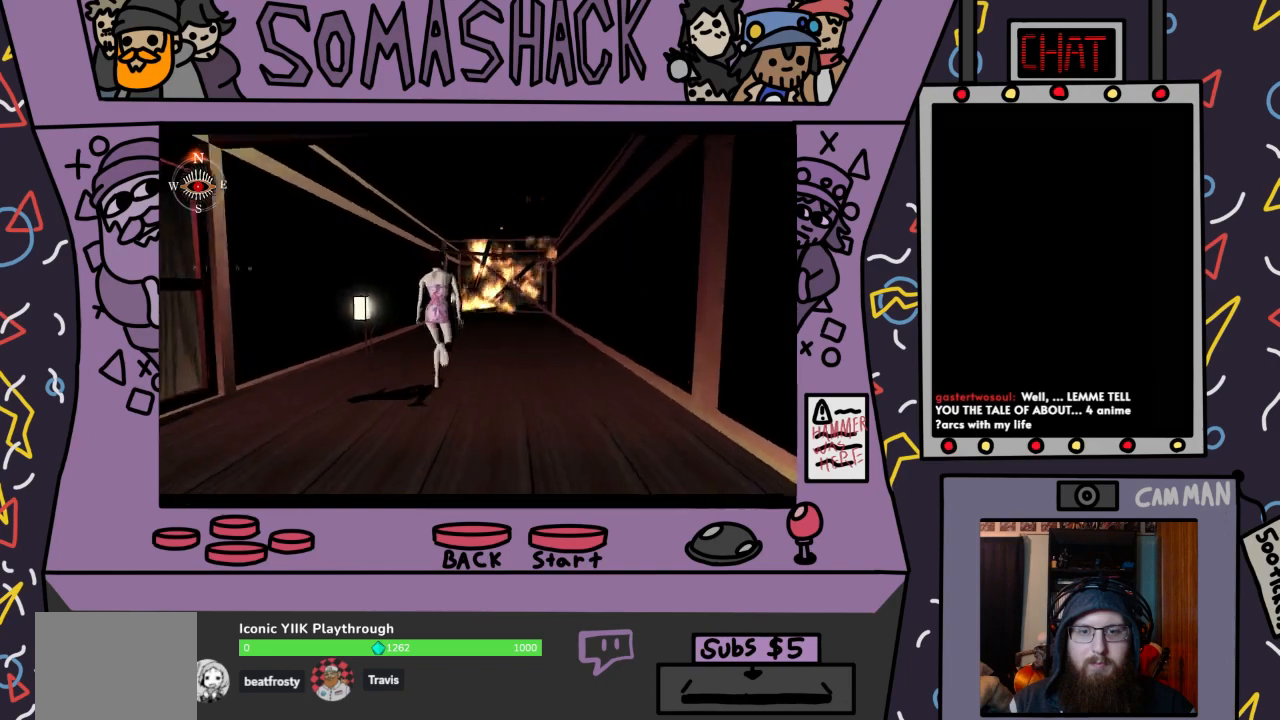
{"buttons": ["CROSS"], "left_stick": "center", "right_stick": "center", "events": []}
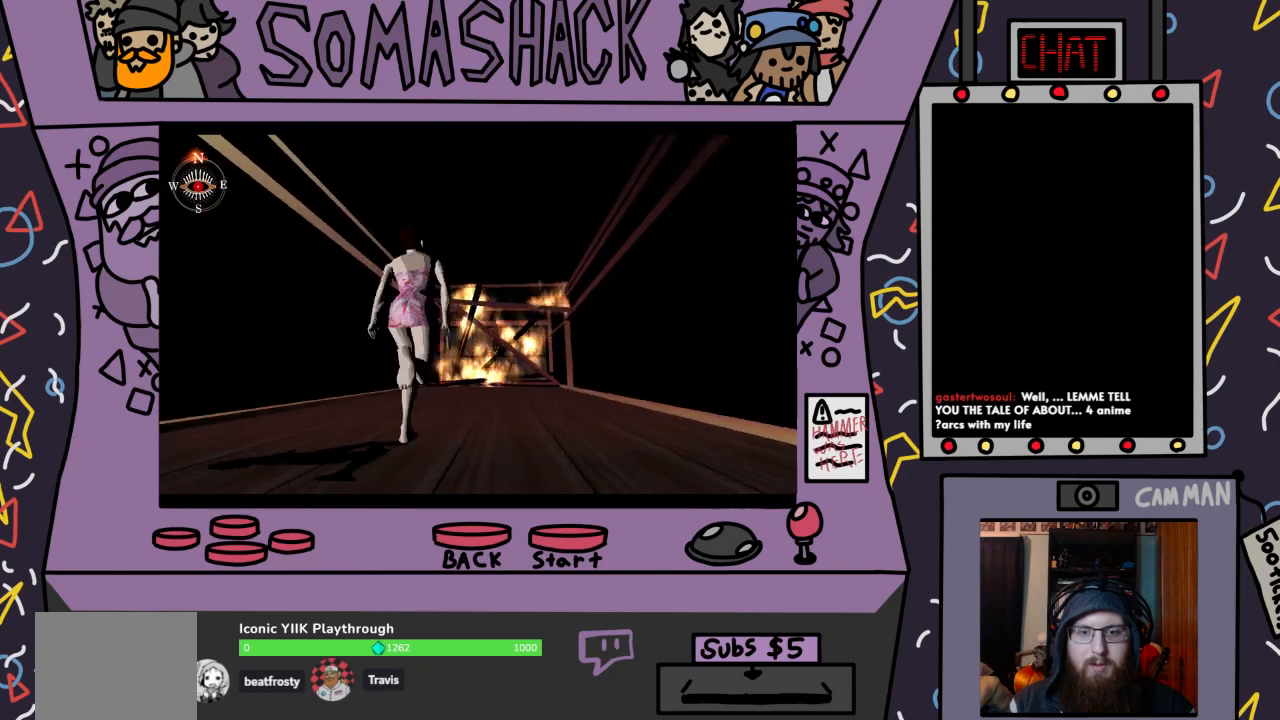
{"buttons": ["CROSS"], "left_stick": "center", "right_stick": "center", "events": [[33, "CROSS", "up"], [200, "CROSS", "down"]]}
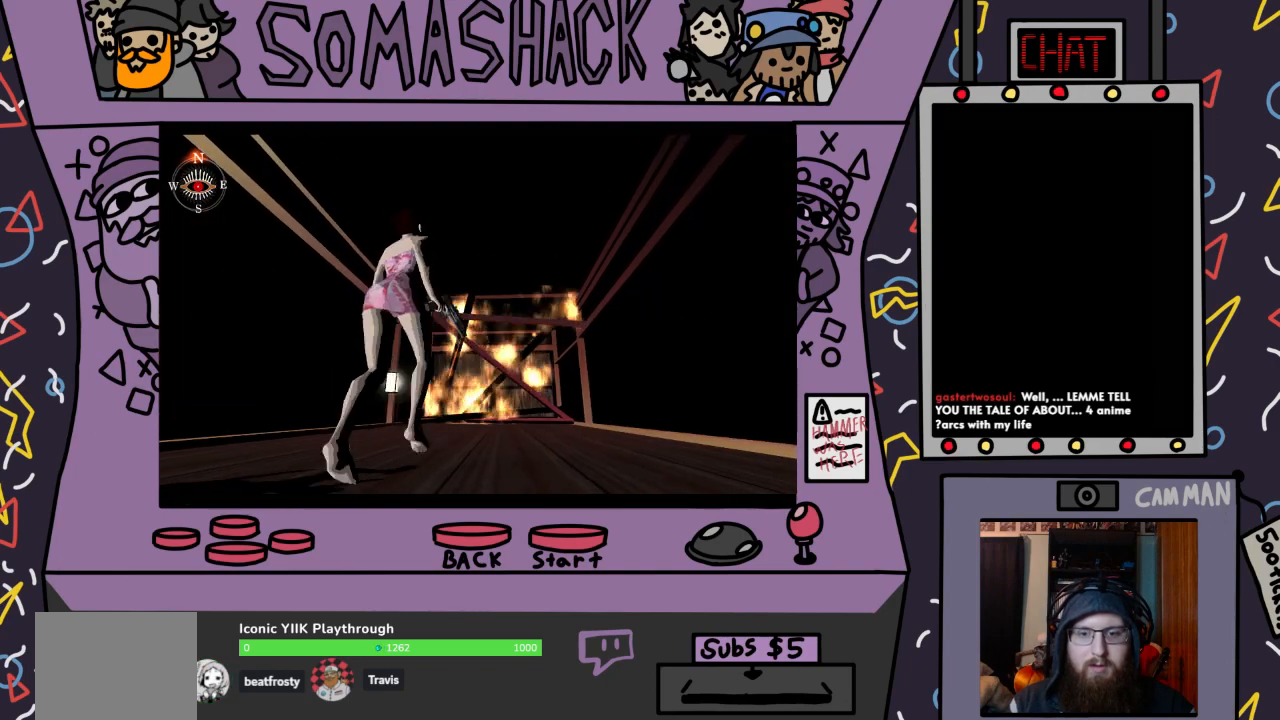
{"buttons": ["CROSS"], "left_stick": "center", "right_stick": "center", "events": [[267, "CROSS", "up"], [467, "CROSS", "down"]]}
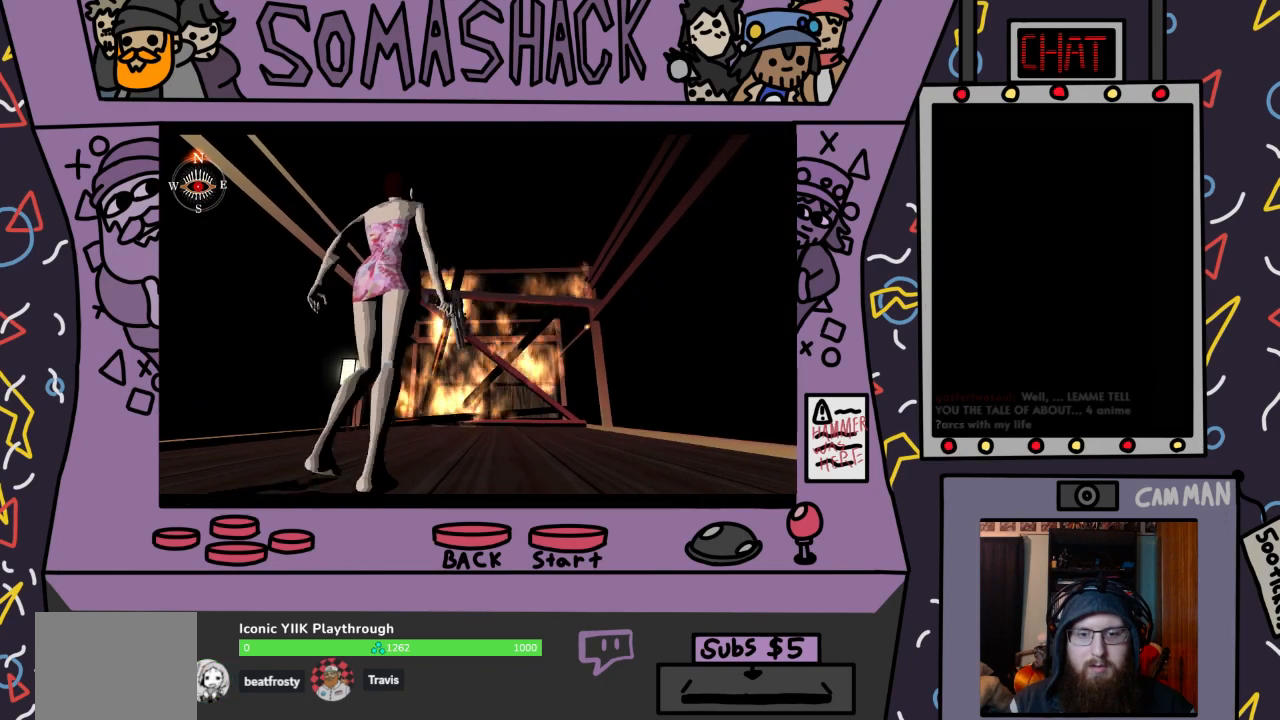
{"buttons": [], "left_stick": "center", "right_stick": "center", "events": [[267, "CROSS", "up"]]}
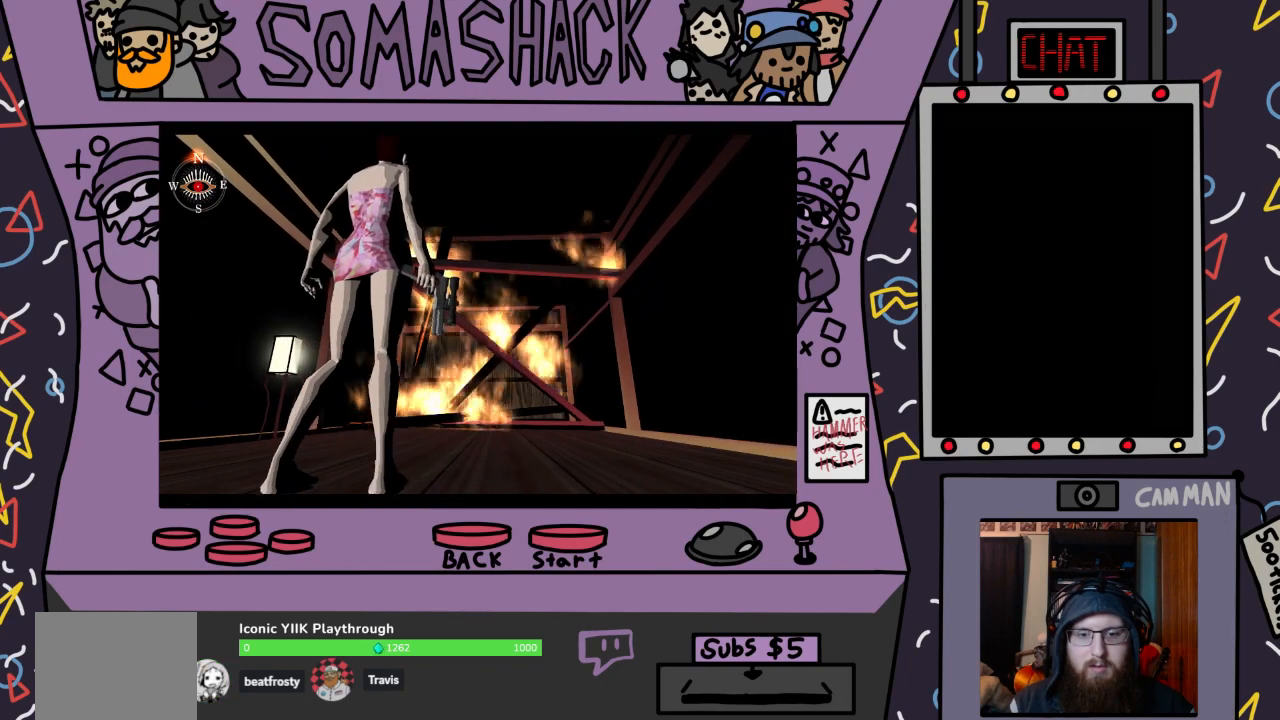
{"buttons": [], "left_stick": "center", "right_stick": "center", "events": [[100, "CROSS", "down"], [300, "CROSS", "up"]]}
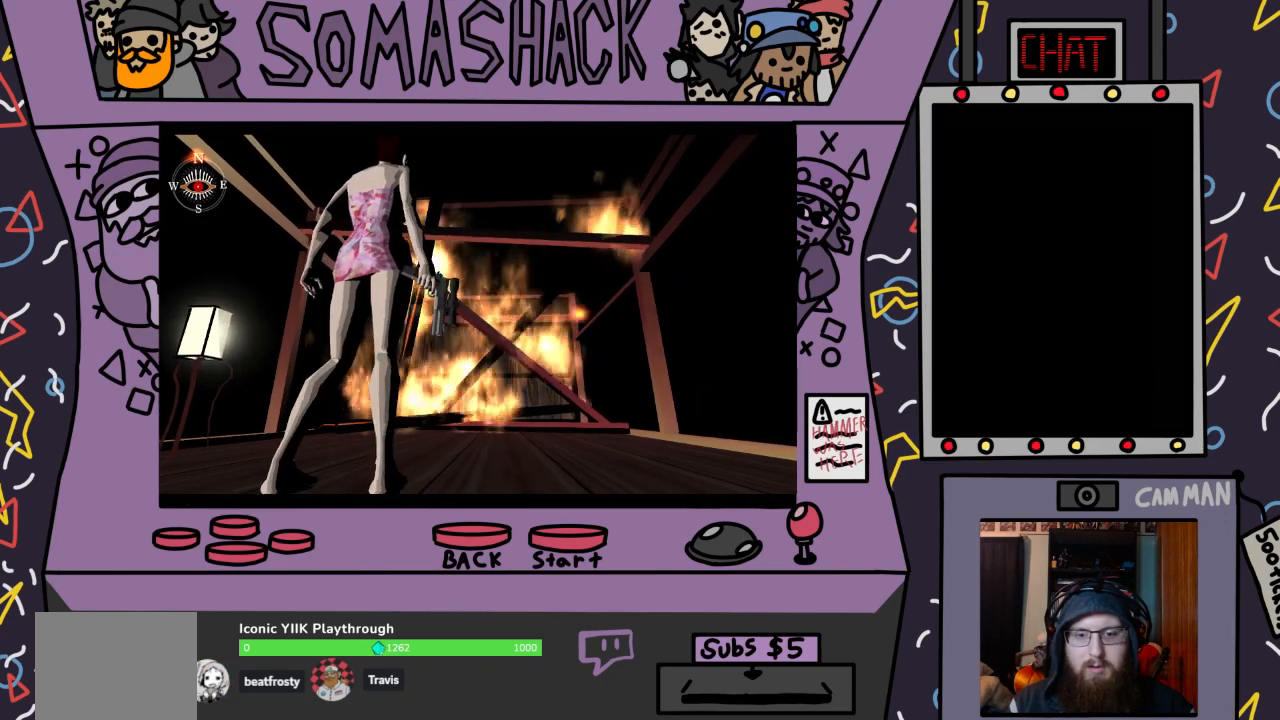
{"buttons": [], "left_stick": "center", "right_stick": "center", "events": [[100, "CROSS", "down"], [333, "CROSS", "up"]]}